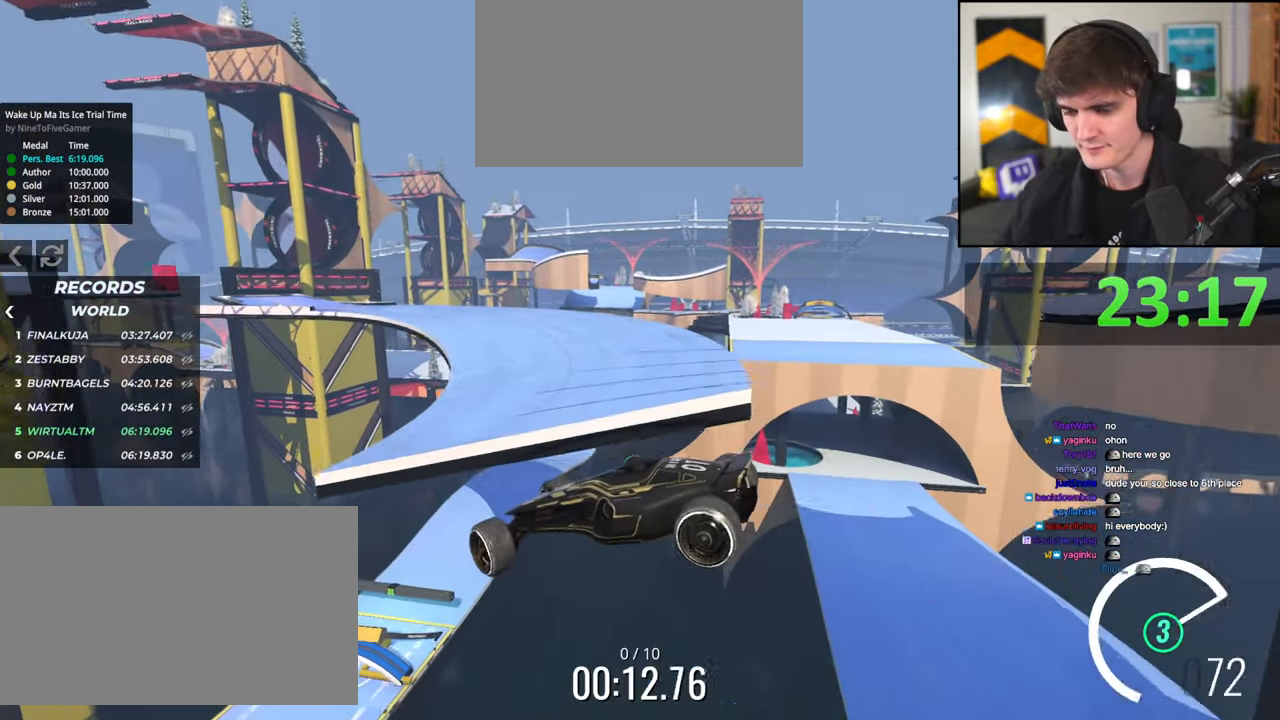
Gameplay with keyboard; each line is a JSON object with the keys held at the frame after it. "events" lists presses ("down") and releases ("up") of "brake", "down", "left", "right" and "up" between this image and that frame as [ms after this image, input, new state], when the widget could be followed in between. No other keys are recorded. Mouse input is not recorded. Key names are as the overlay labels them; some are game actions (e.g. jump) rather than physical keys.
{"keys": ["right", "up"], "events": []}
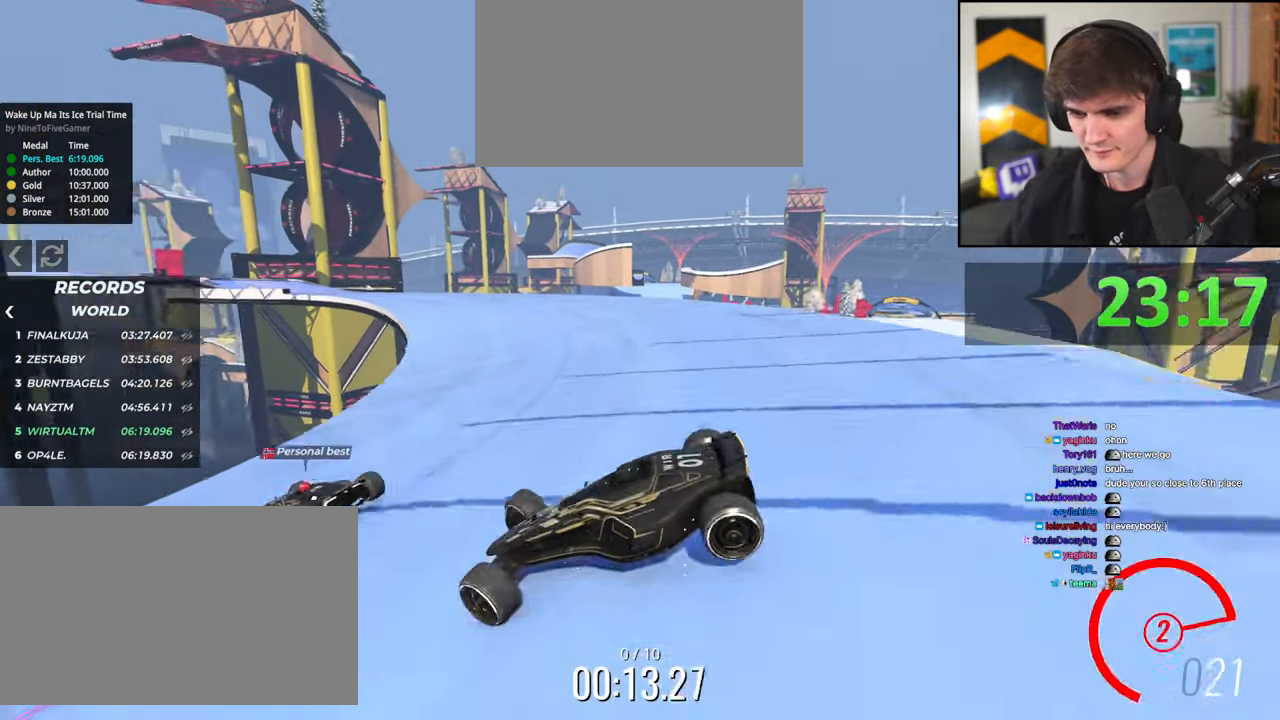
{"keys": ["right", "up"], "events": []}
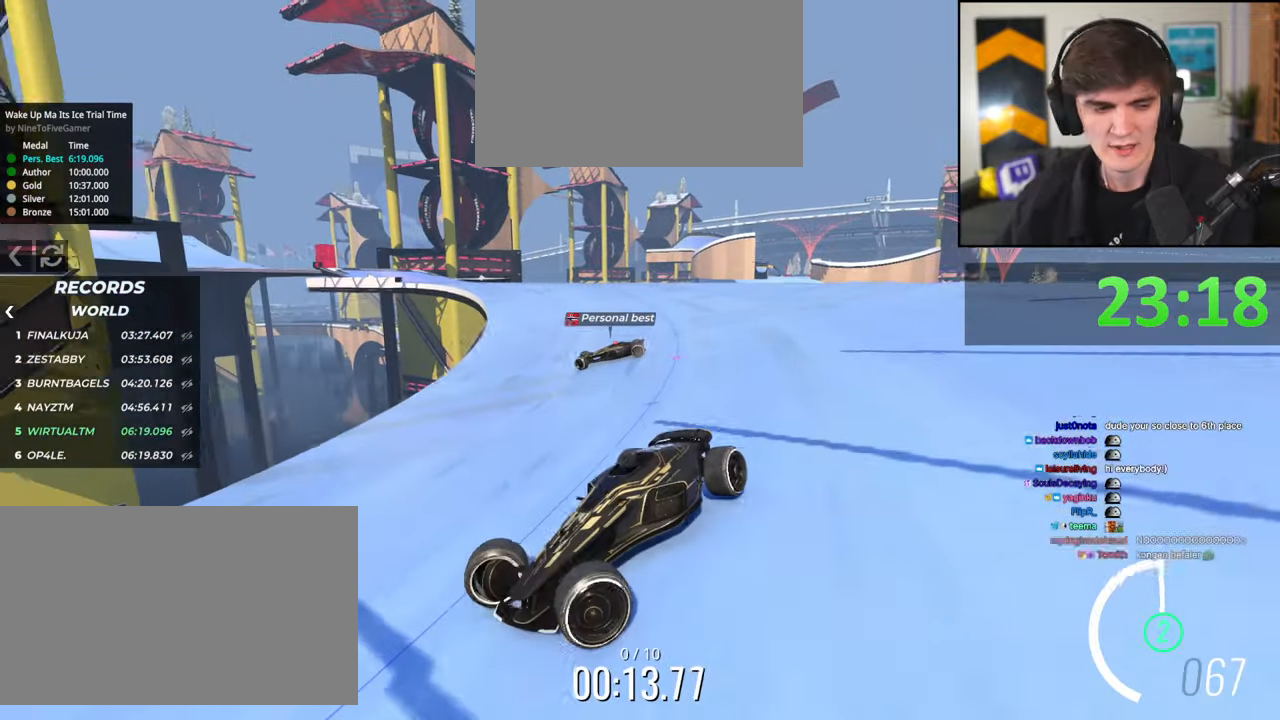
{"keys": ["up"], "events": [[34, "right", "up"]]}
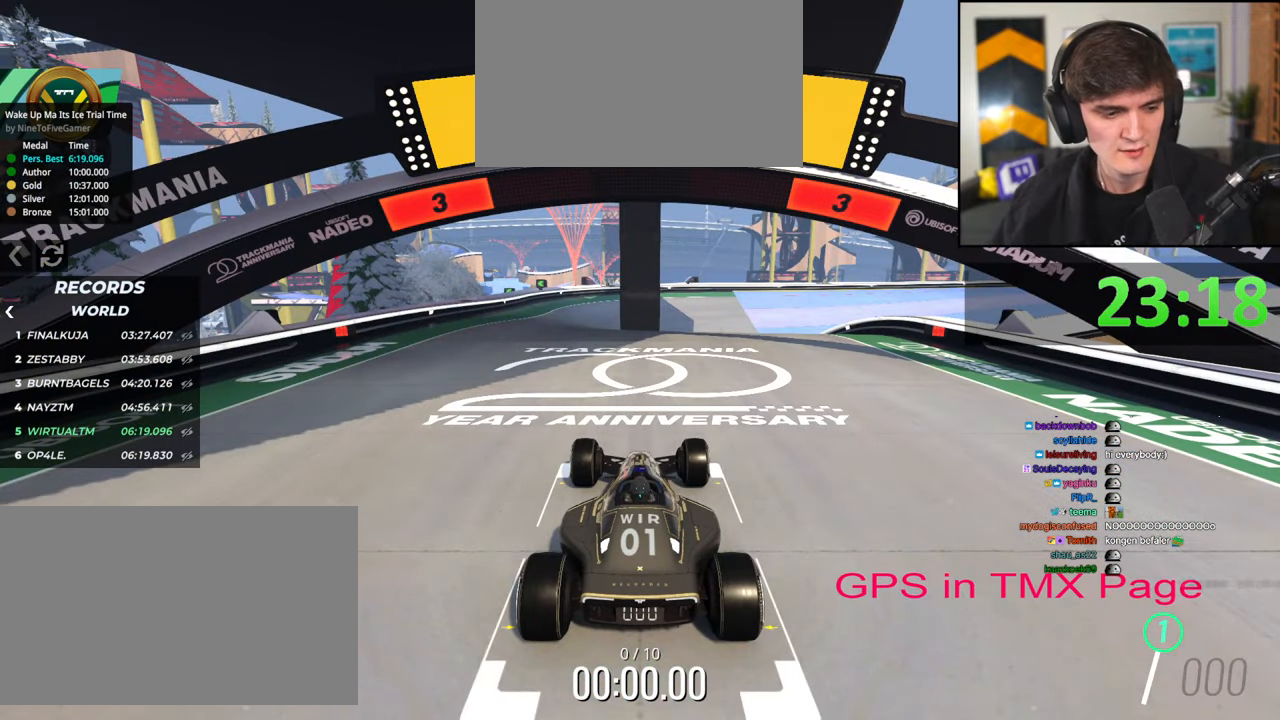
{"keys": ["up"], "events": []}
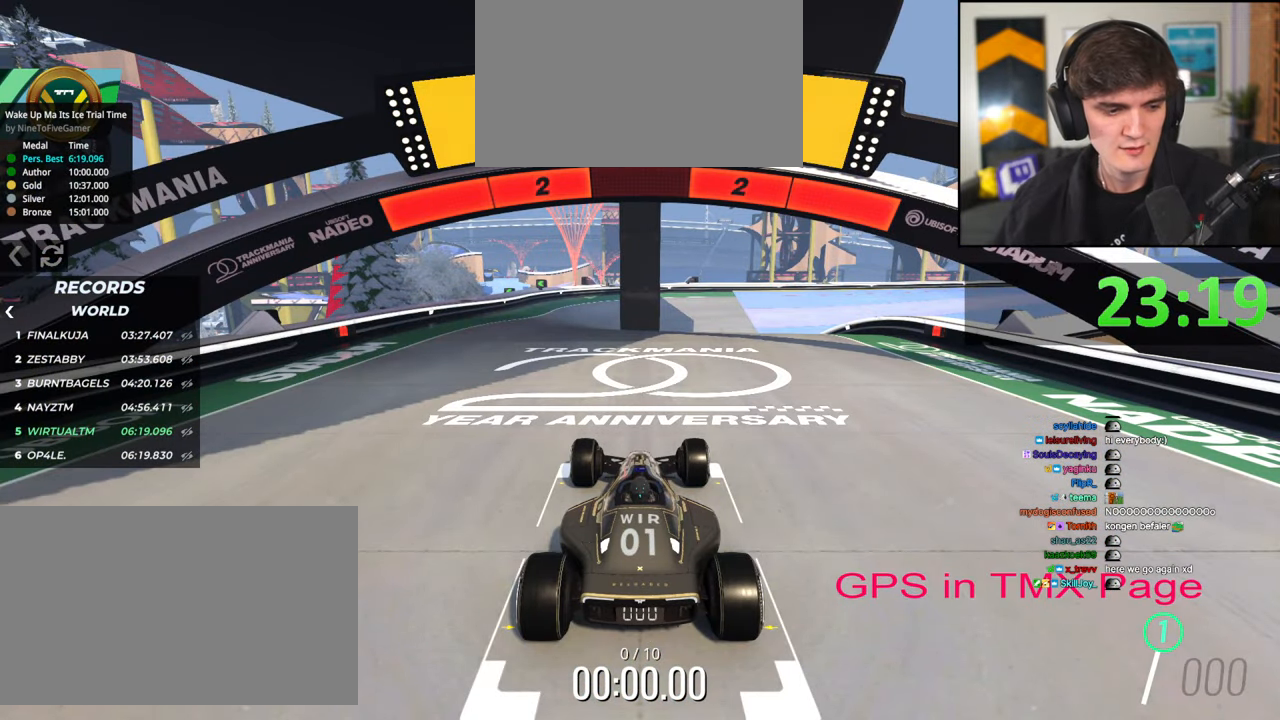
{"keys": ["up"], "events": []}
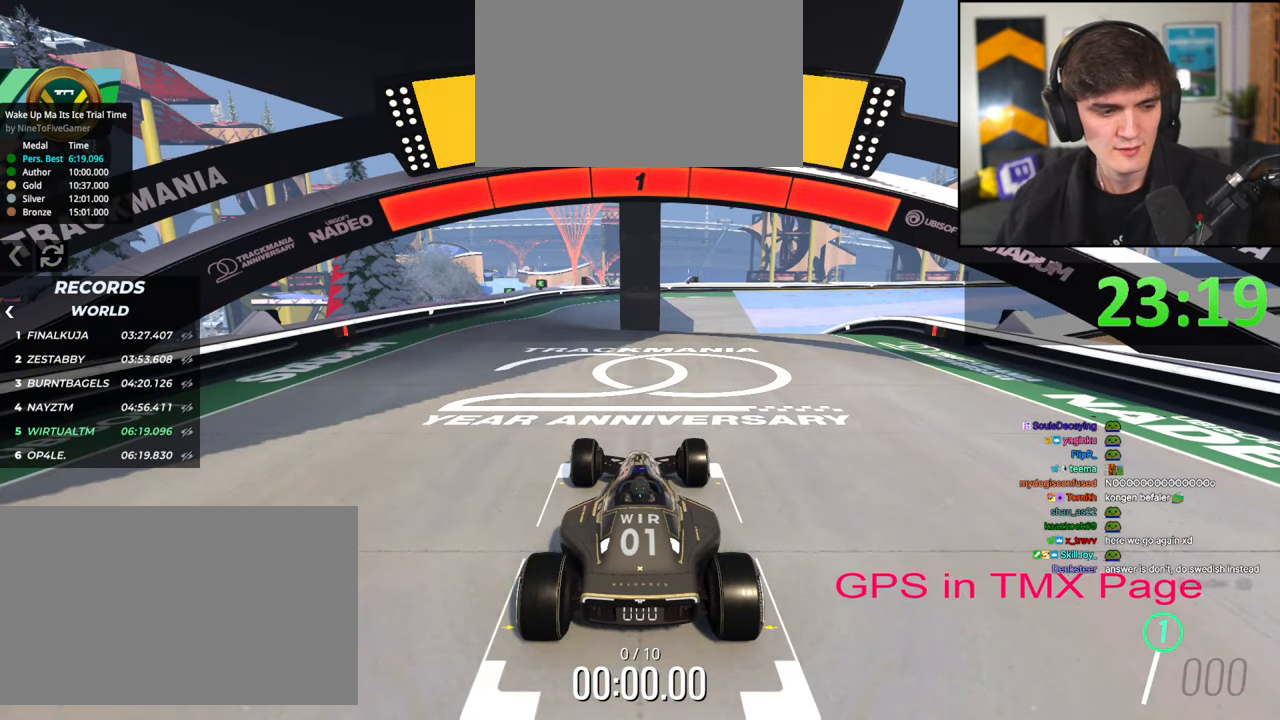
{"keys": ["up"], "events": []}
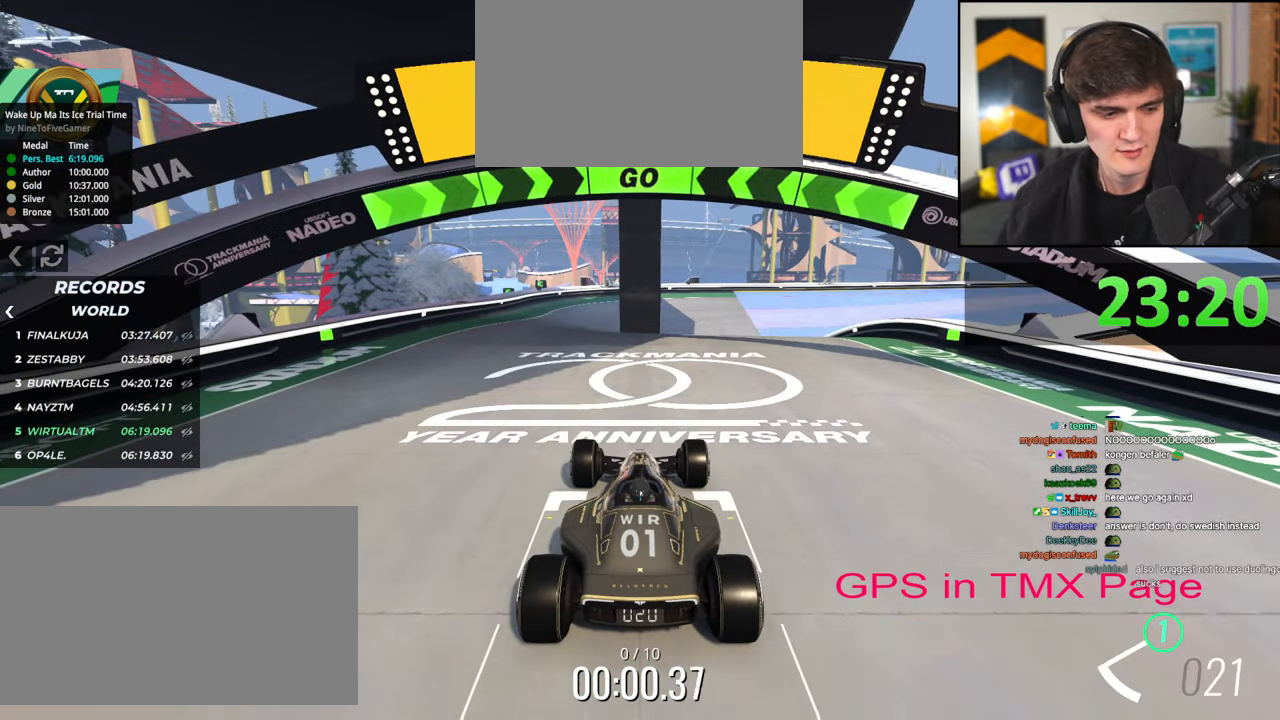
{"keys": ["up"], "events": []}
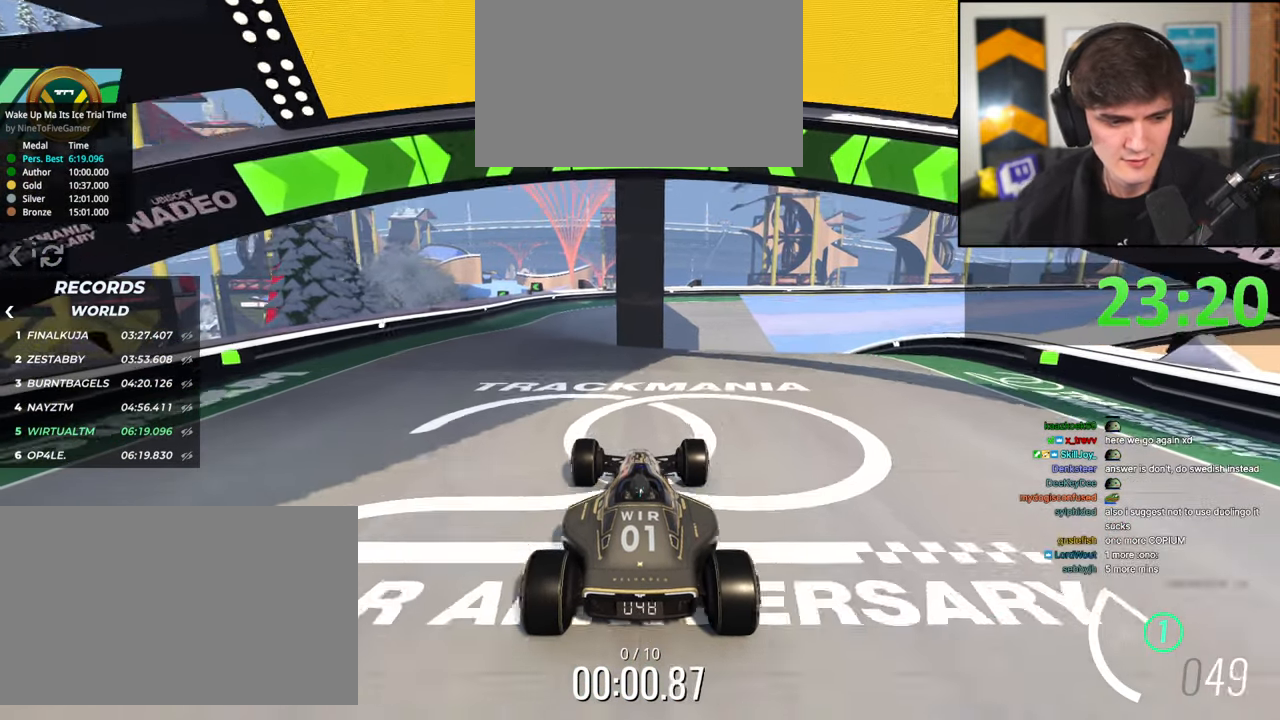
{"keys": ["up"], "events": [[50, "right", "down"], [250, "right", "up"], [384, "left", "down"], [434, "left", "up"]]}
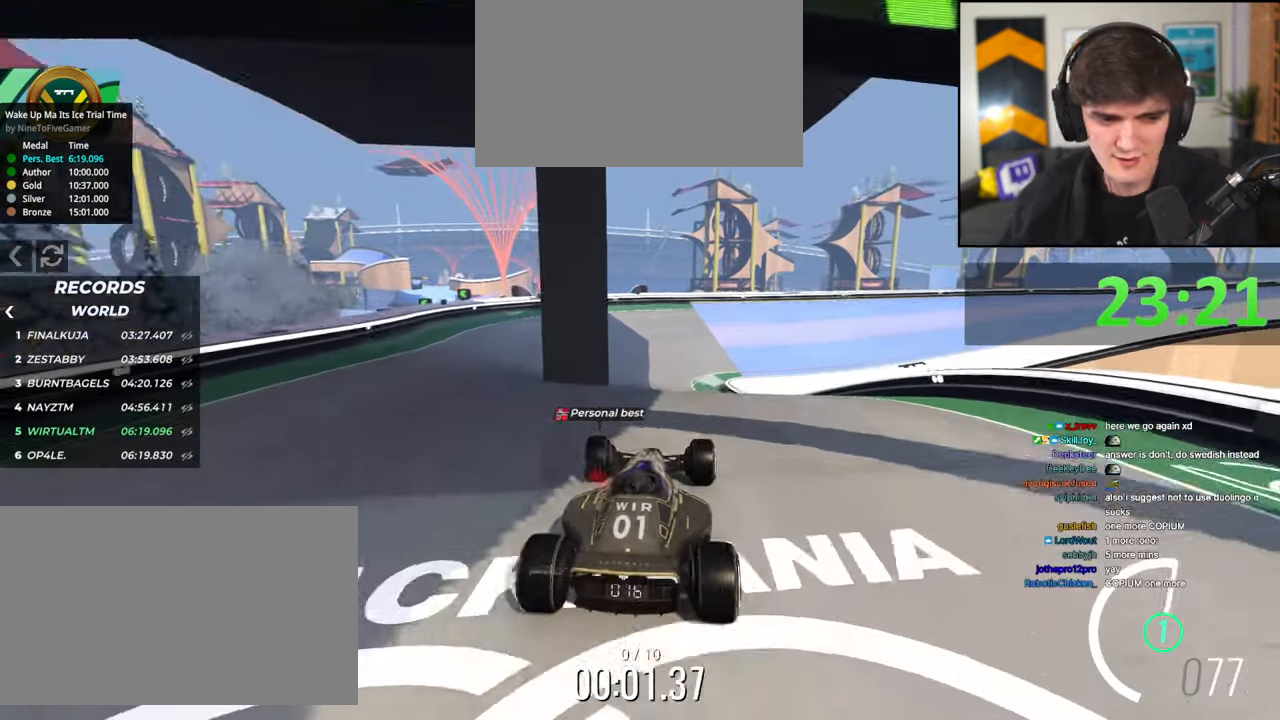
{"keys": ["up"], "events": []}
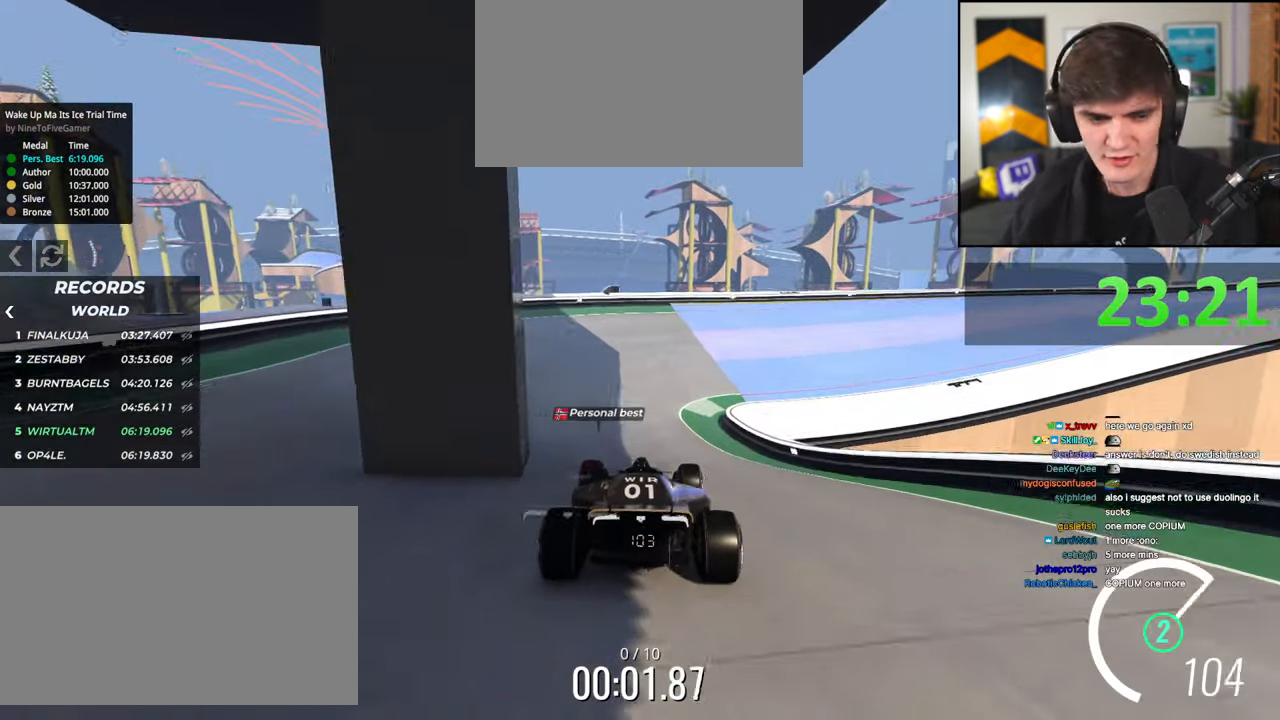
{"keys": ["right", "up"], "events": [[284, "right", "down"]]}
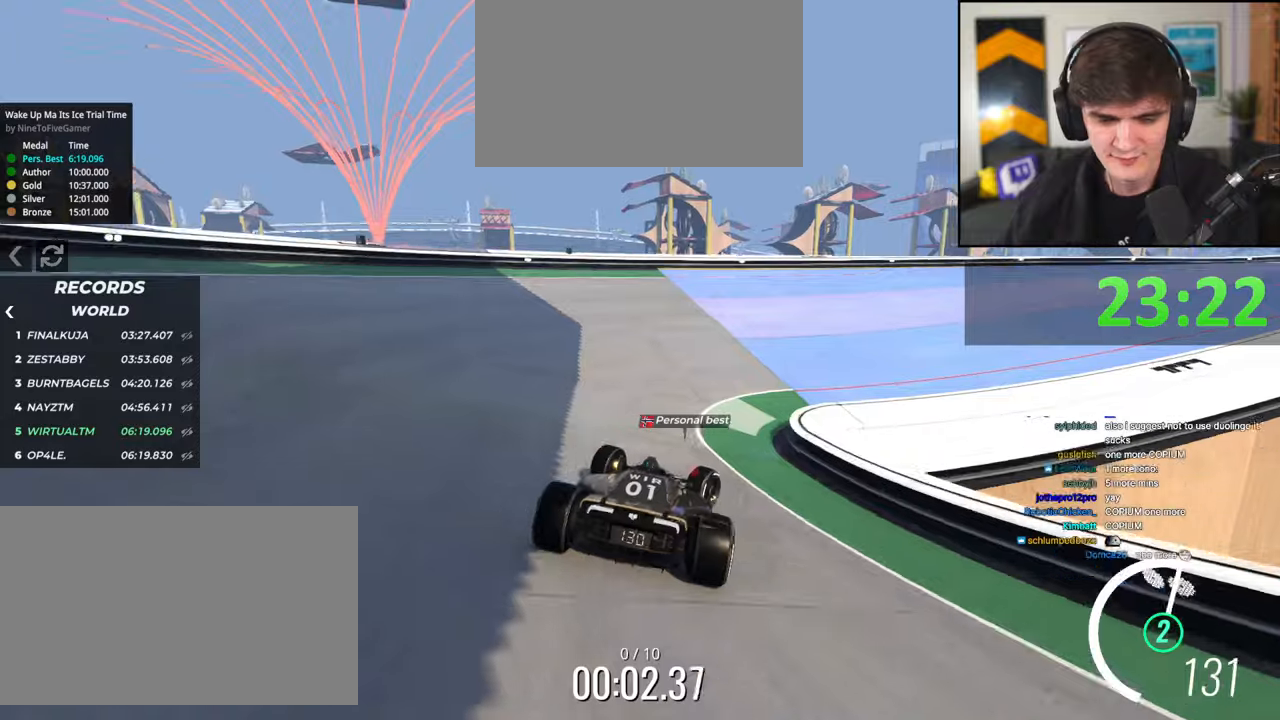
{"keys": ["up"], "events": [[250, "right", "up"], [350, "right", "down"], [484, "right", "up"]]}
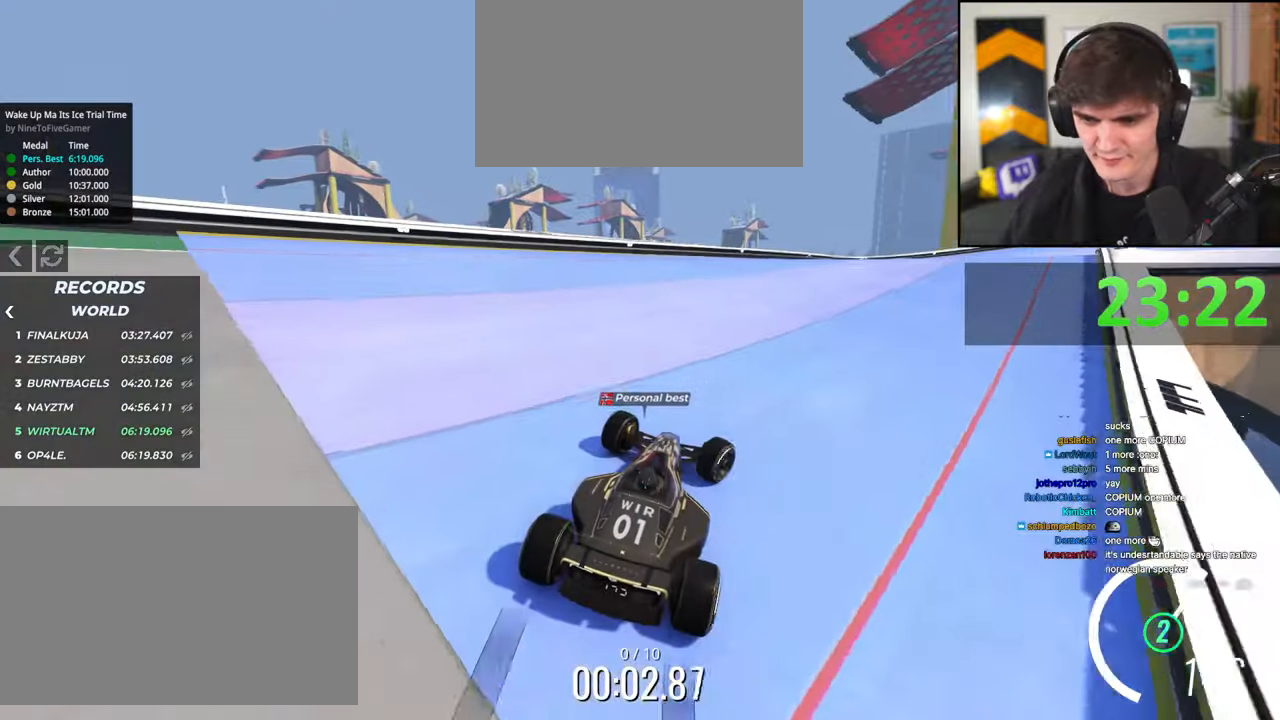
{"keys": ["up"], "events": [[34, "right", "down"], [450, "right", "up"]]}
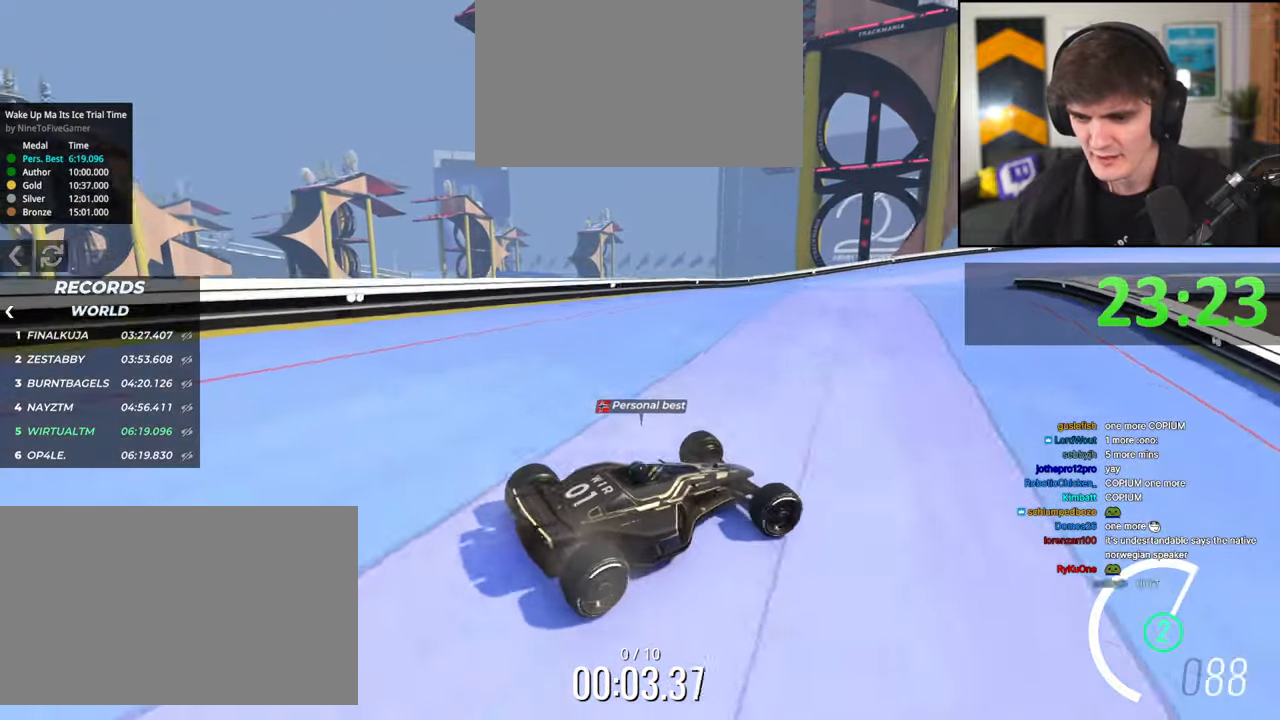
{"keys": ["left", "up"], "events": [[34, "left", "down"]]}
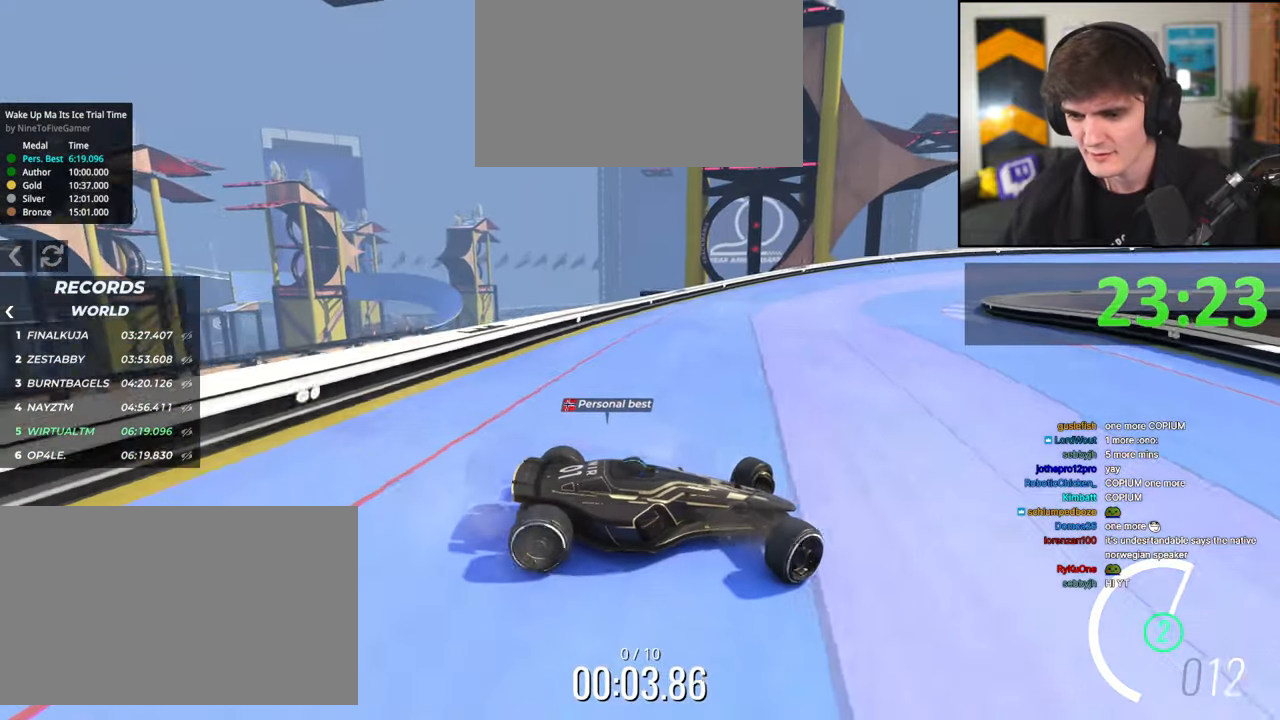
{"keys": ["left", "up"], "events": []}
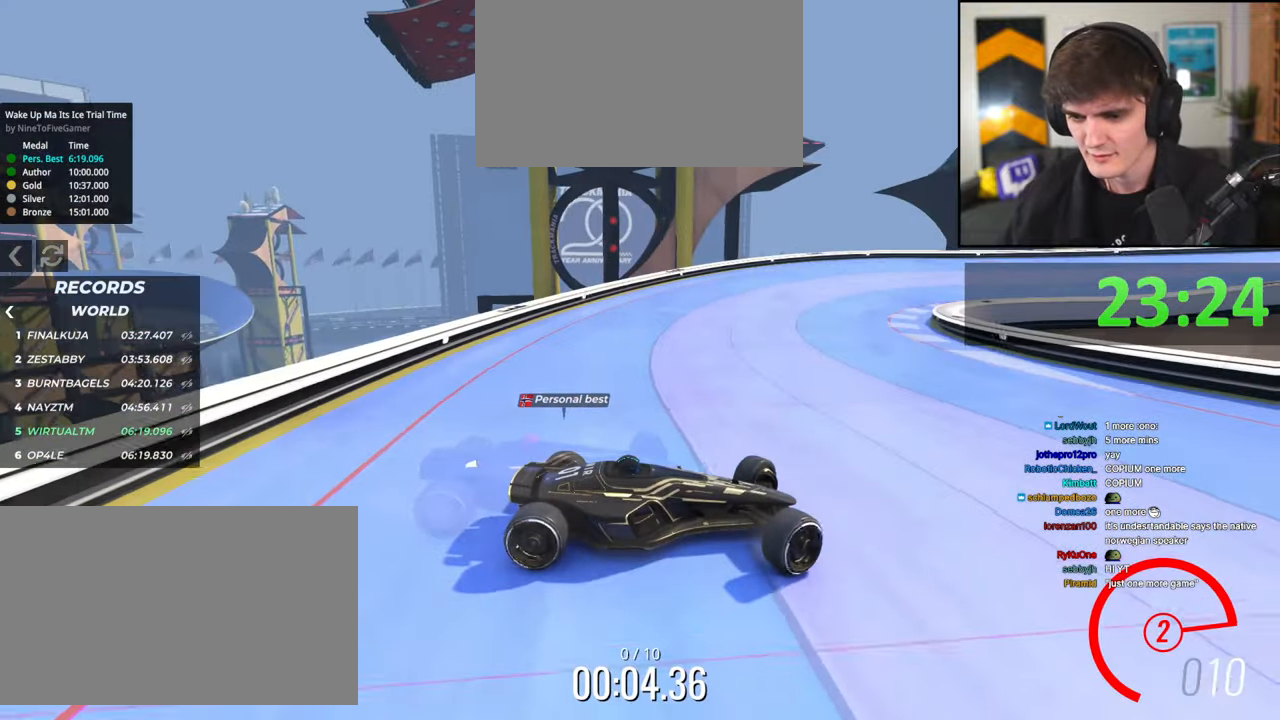
{"keys": ["brake", "left", "up"], "events": [[267, "brake", "down"], [350, "brake", "up"], [450, "brake", "down"]]}
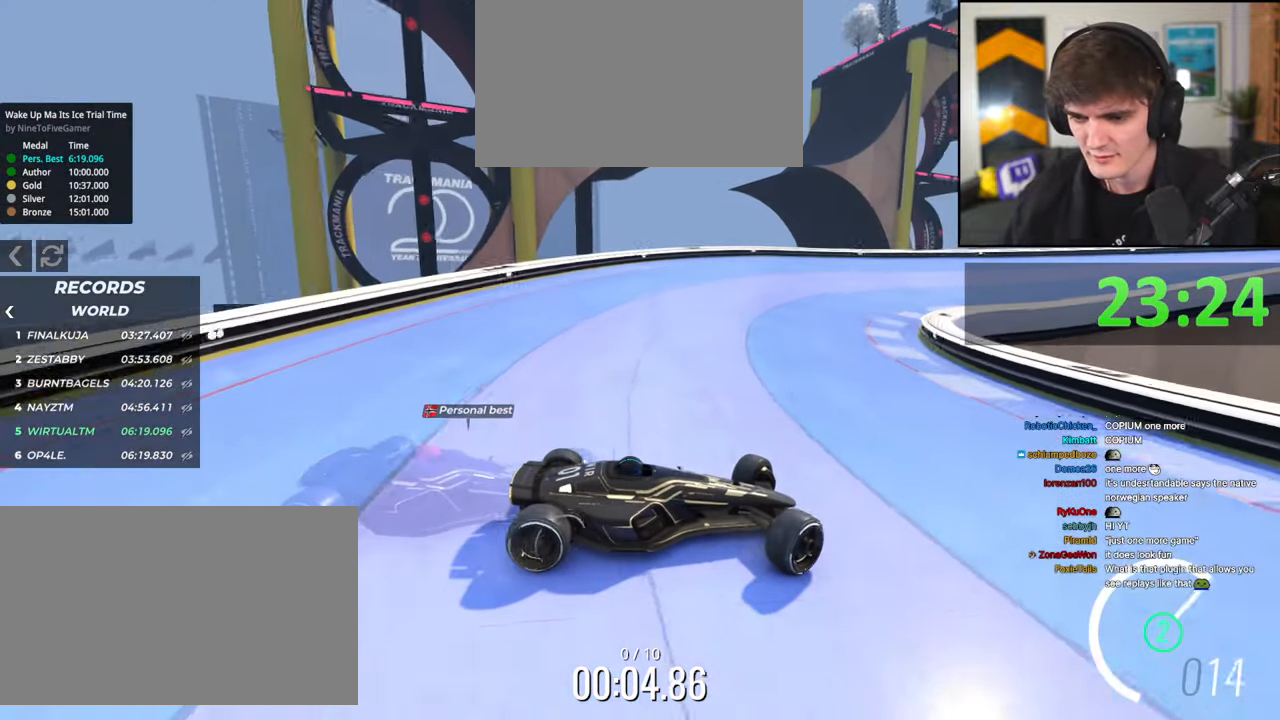
{"keys": ["left", "up"], "events": [[84, "brake", "up"], [367, "brake", "down"], [467, "brake", "up"]]}
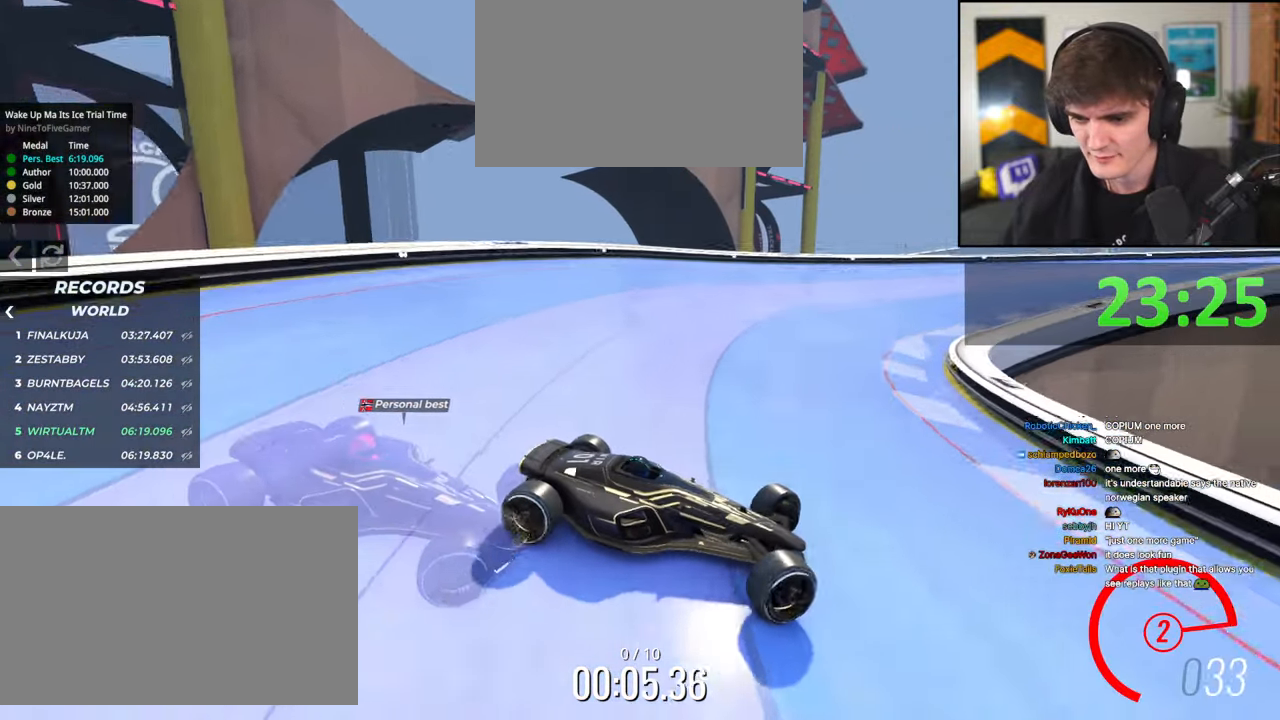
{"keys": ["left", "up"], "events": [[434, "up", "up"], [484, "up", "down"]]}
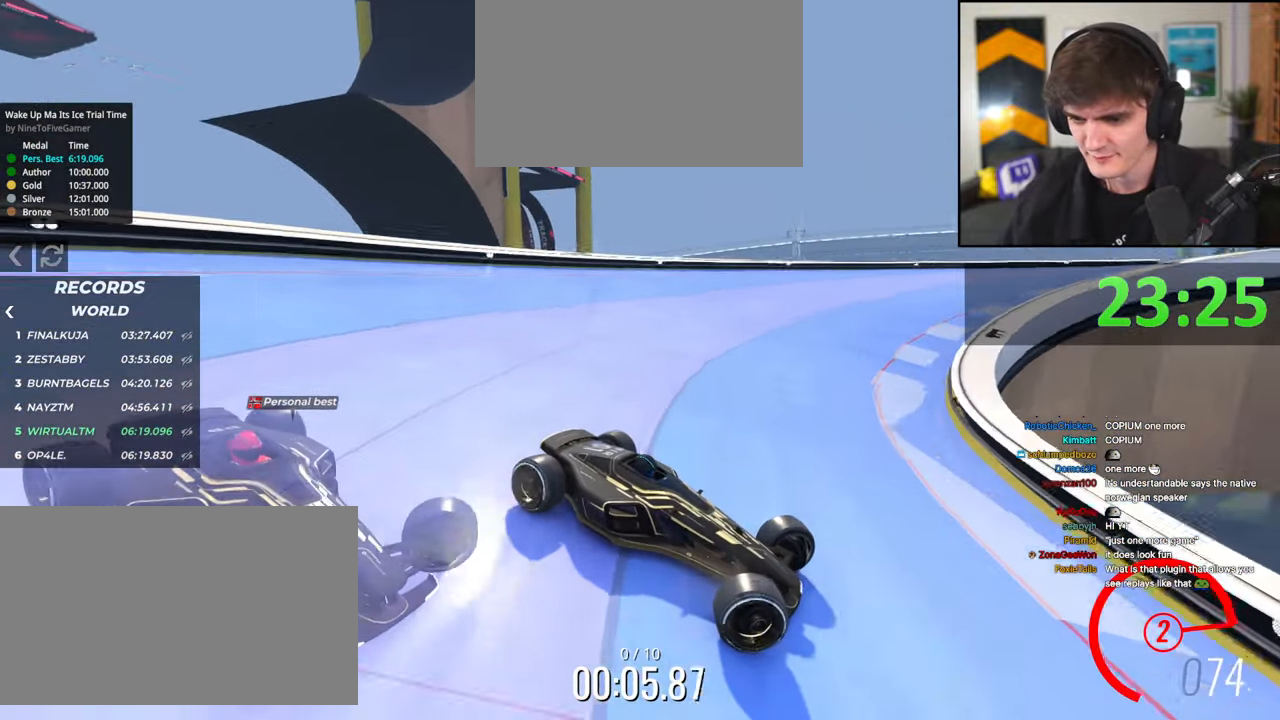
{"keys": ["left", "up"], "events": []}
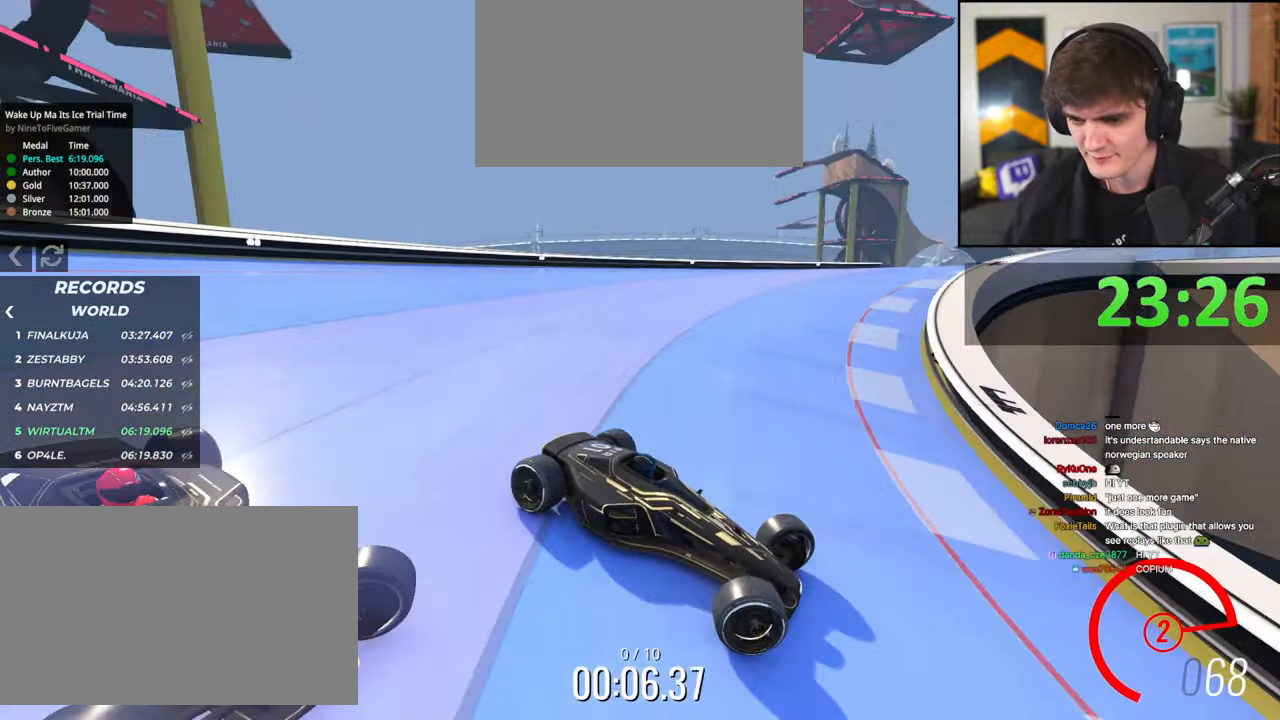
{"keys": ["left", "up"], "events": []}
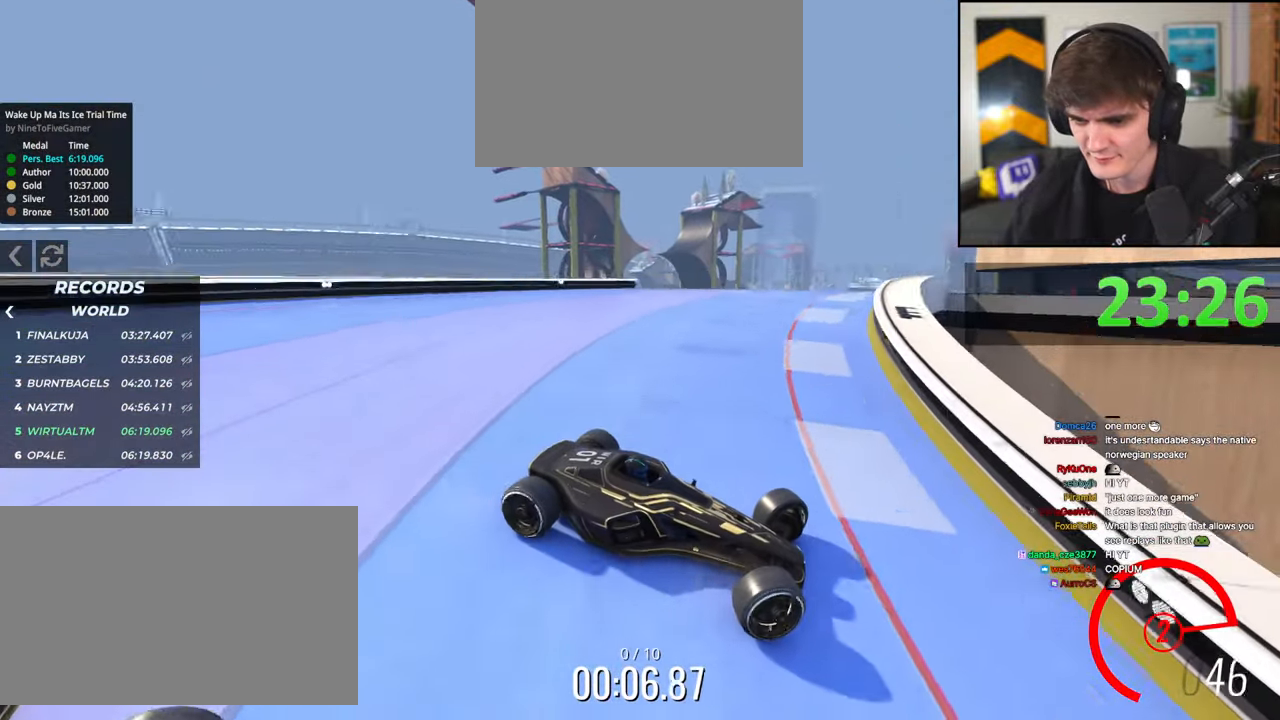
{"keys": ["brake", "left", "up"], "events": [[484, "brake", "down"]]}
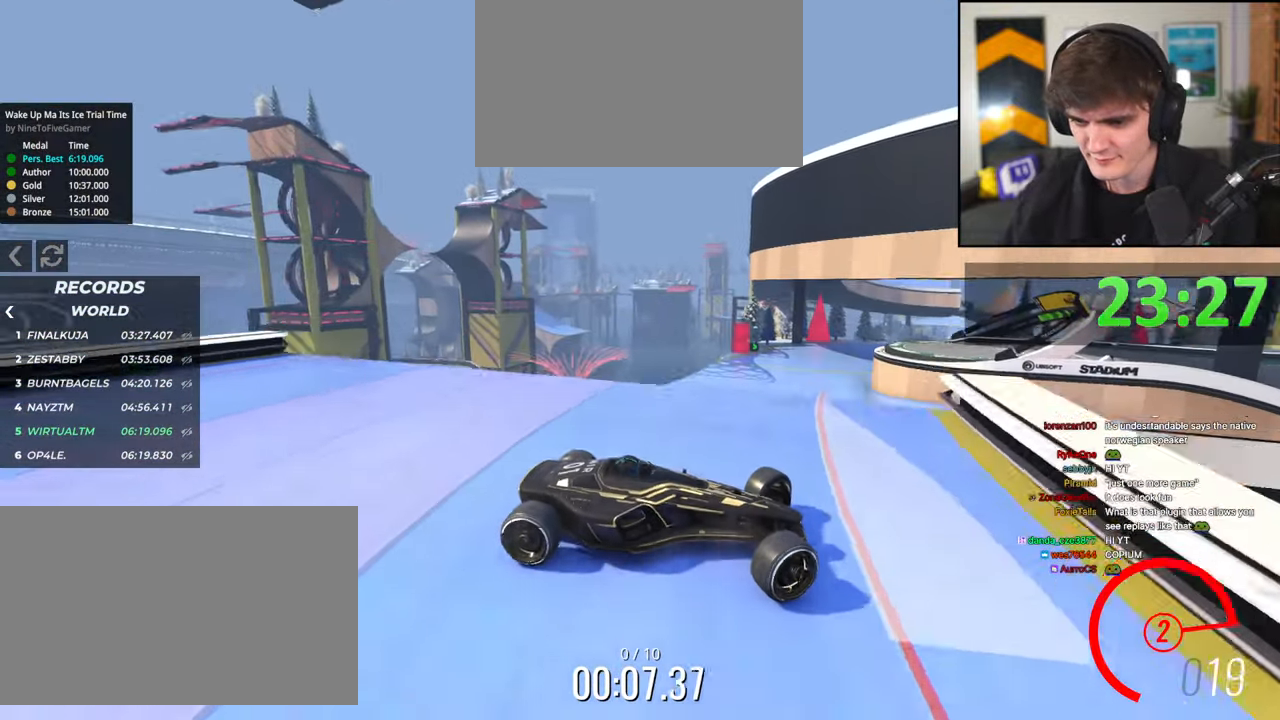
{"keys": ["left", "up"], "events": [[67, "brake", "up"]]}
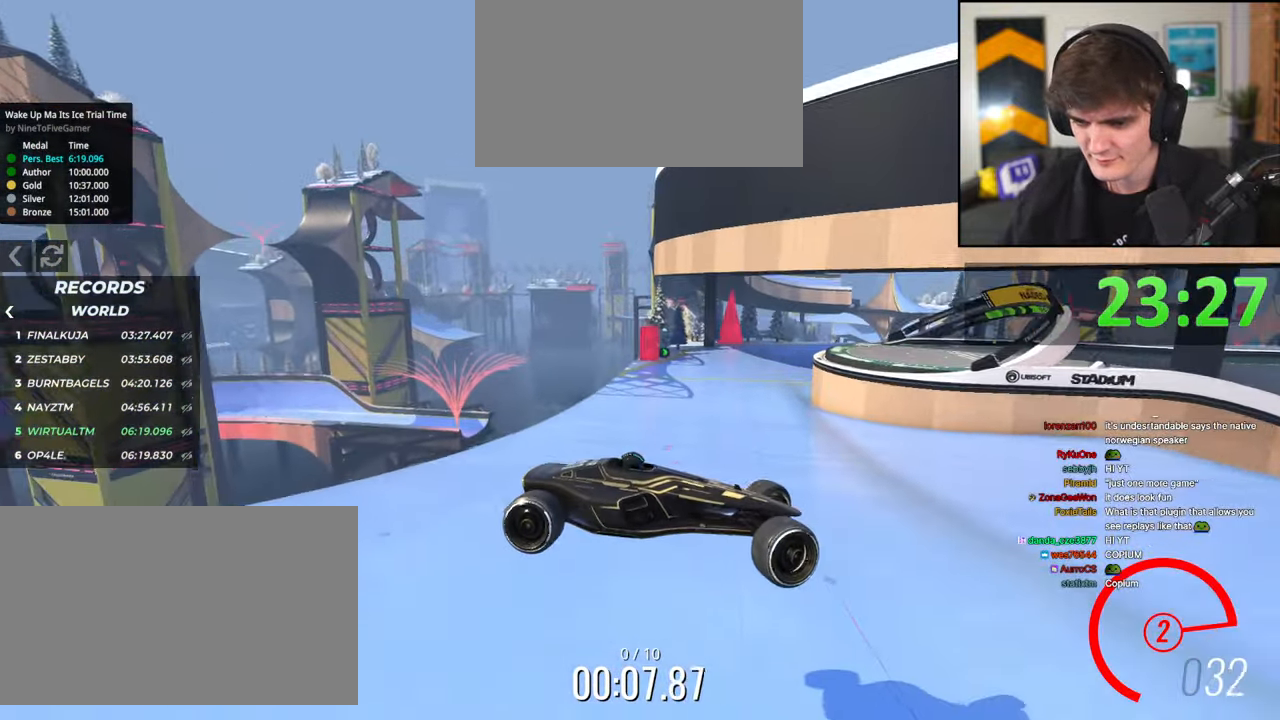
{"keys": ["left", "up"], "events": []}
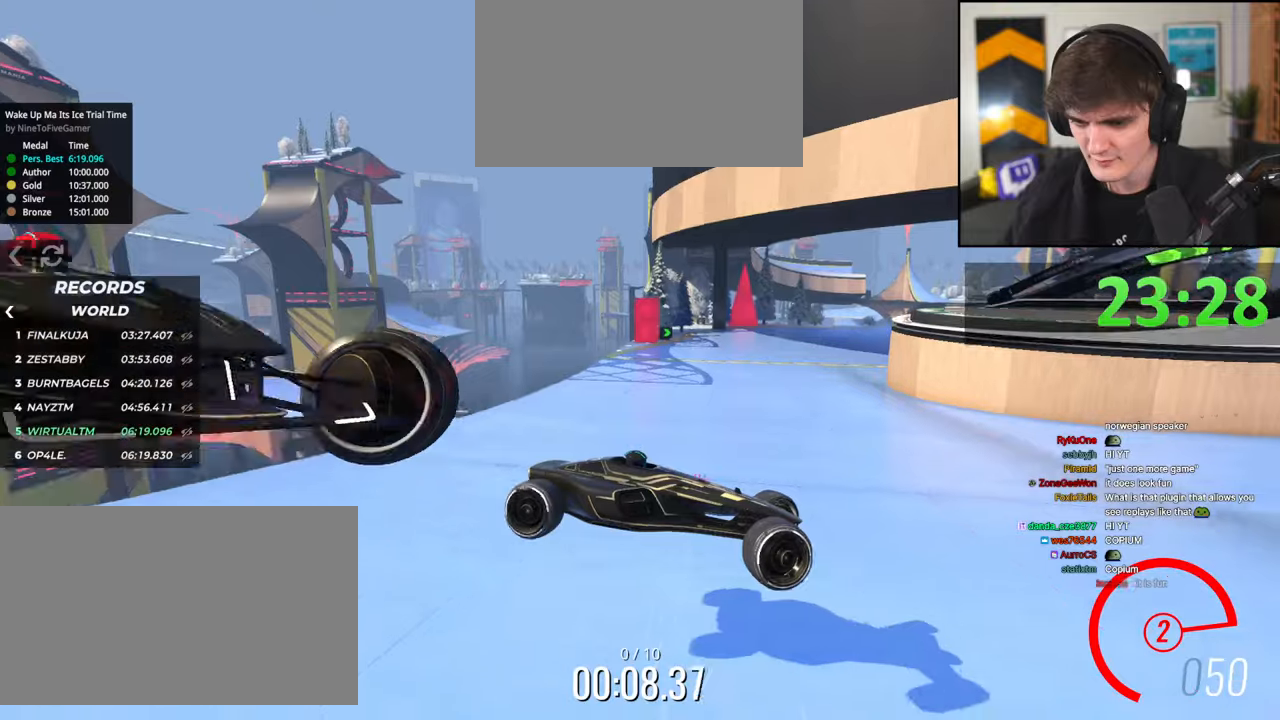
{"keys": ["left", "up"], "events": [[200, "brake", "down"], [284, "brake", "up"], [384, "brake", "down"], [484, "brake", "up"]]}
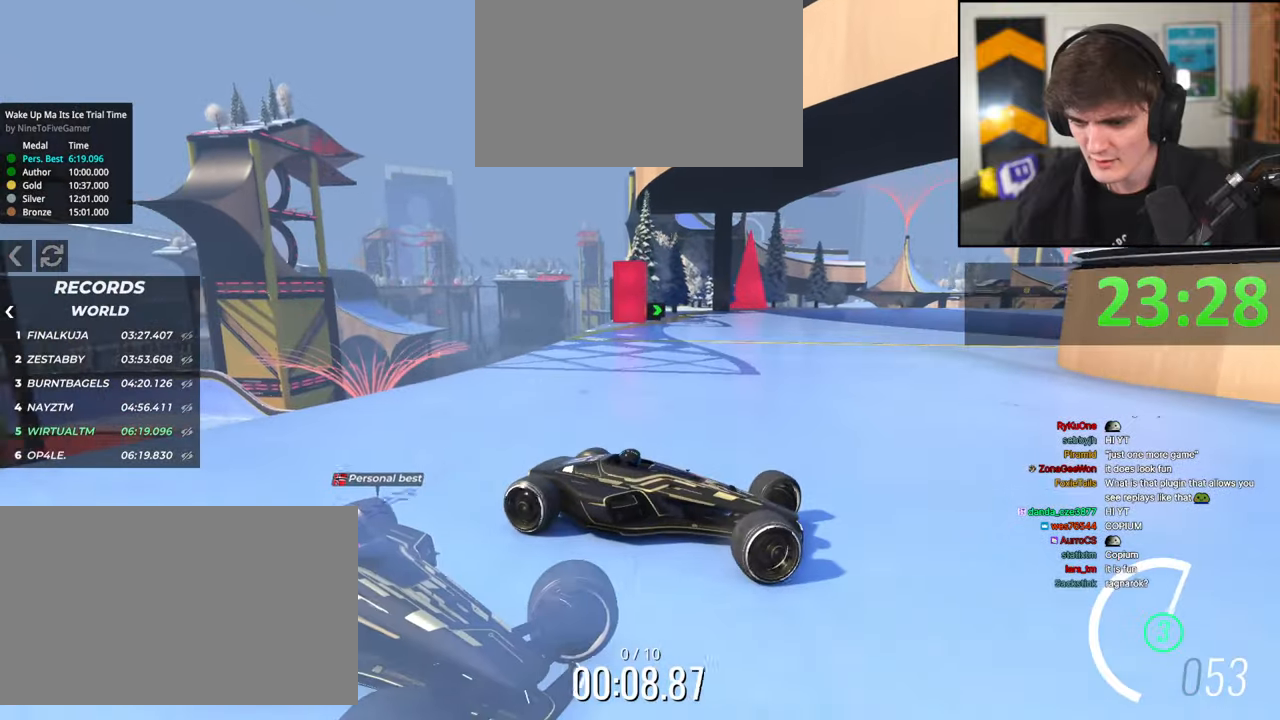
{"keys": ["left", "up"], "events": [[267, "brake", "down"], [350, "brake", "up"]]}
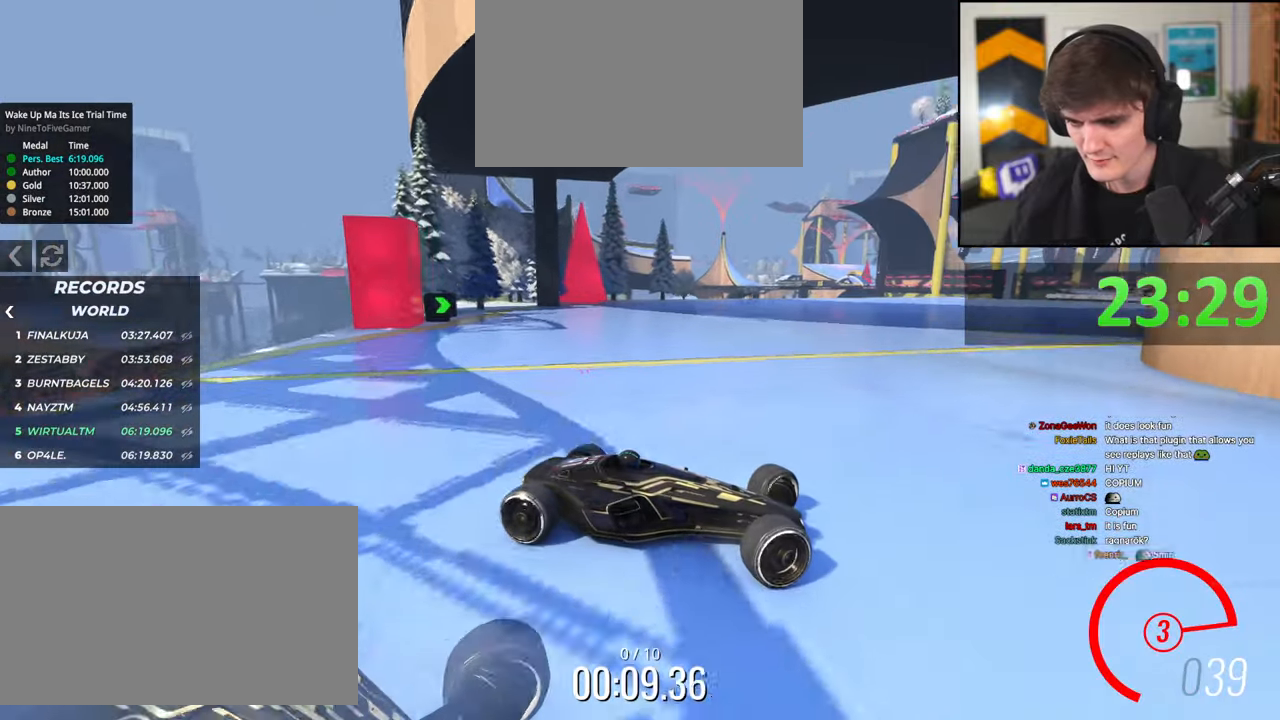
{"keys": ["left", "up"], "events": [[34, "brake", "down"], [134, "brake", "up"]]}
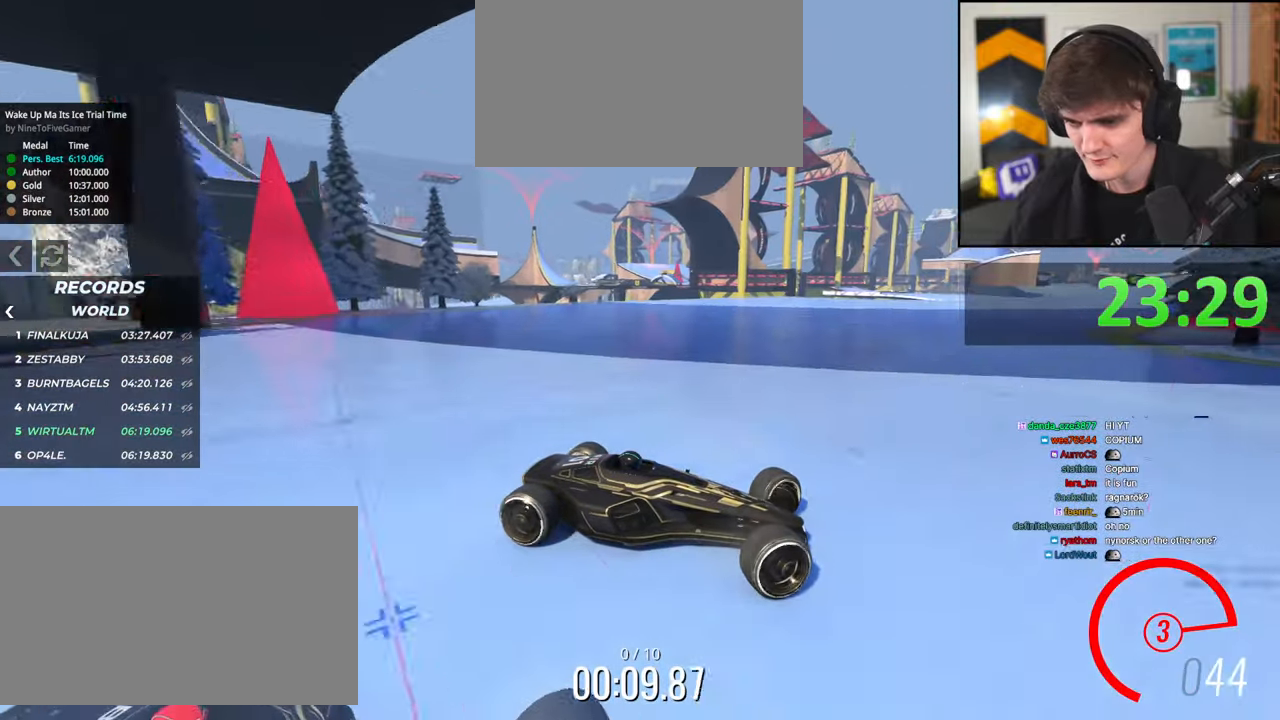
{"keys": ["left", "up"], "events": []}
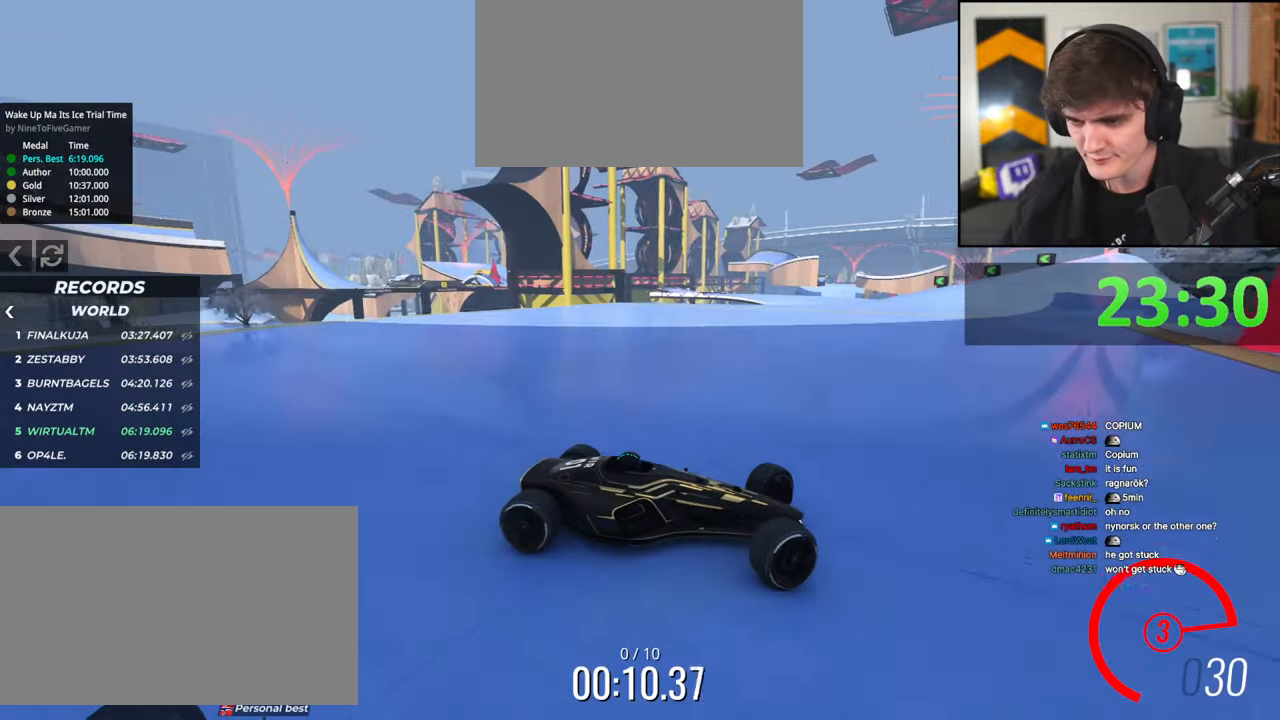
{"keys": ["left", "up"], "events": [[17, "up", "up"], [67, "up", "down"]]}
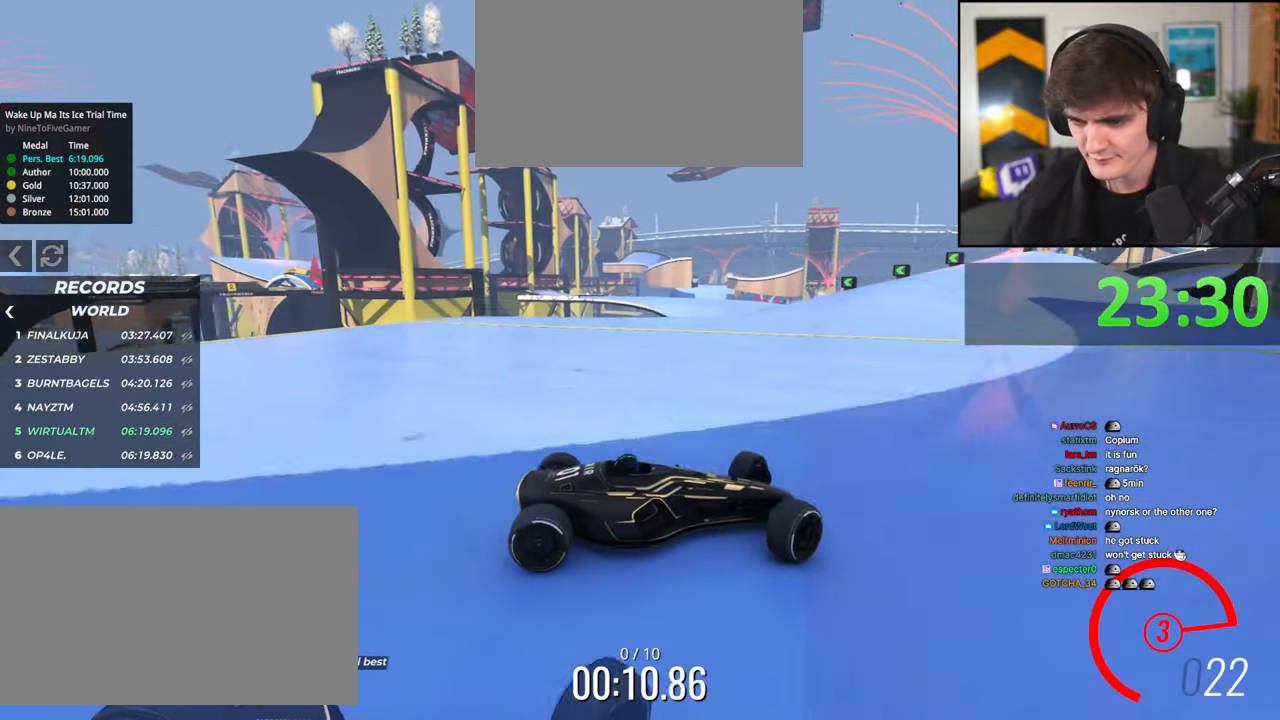
{"keys": ["left", "up"], "events": [[317, "up", "up"], [417, "up", "down"]]}